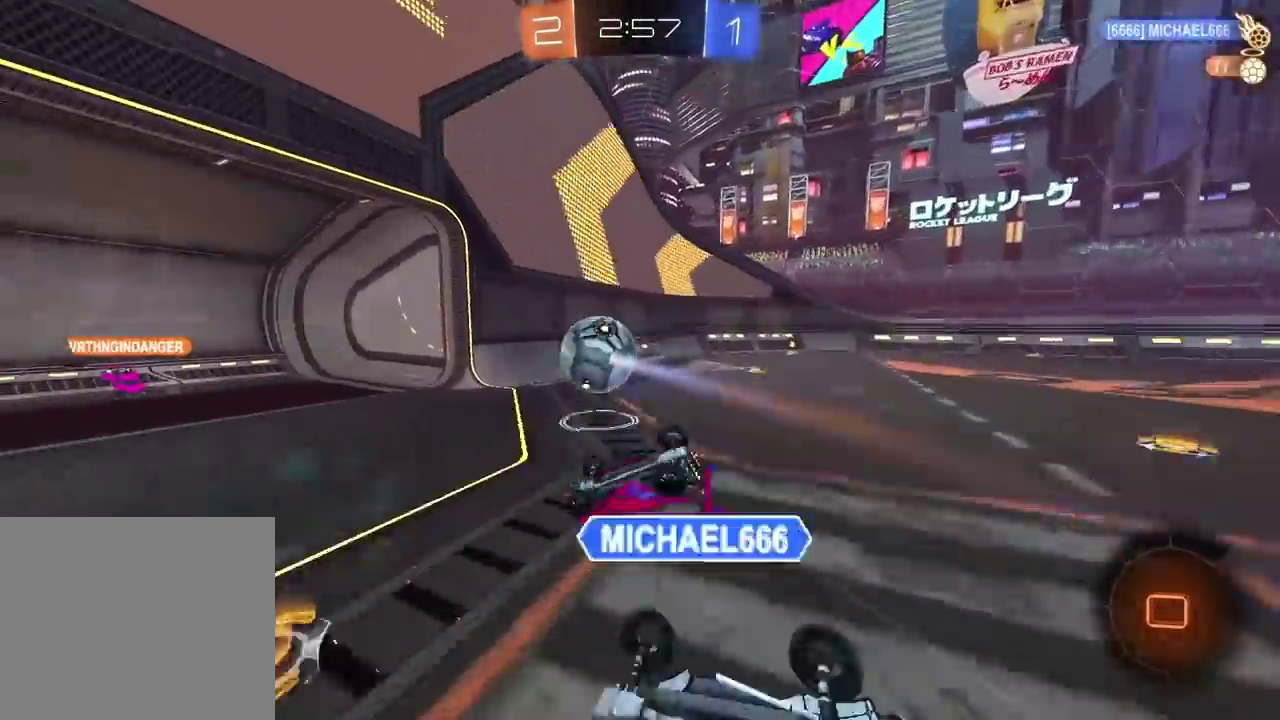
Gameplay with a controller (PlayStation layout); each line is a JSON object with the inputs held at the frame after it. "events" lists button and stick changes between this image and that frame as [ms after this image, input, new state], when the widget could be followed in between. Not read: R1.
{"buttons": ["L2", "R2"], "left_stick": "up-right", "right_stick": "center"}
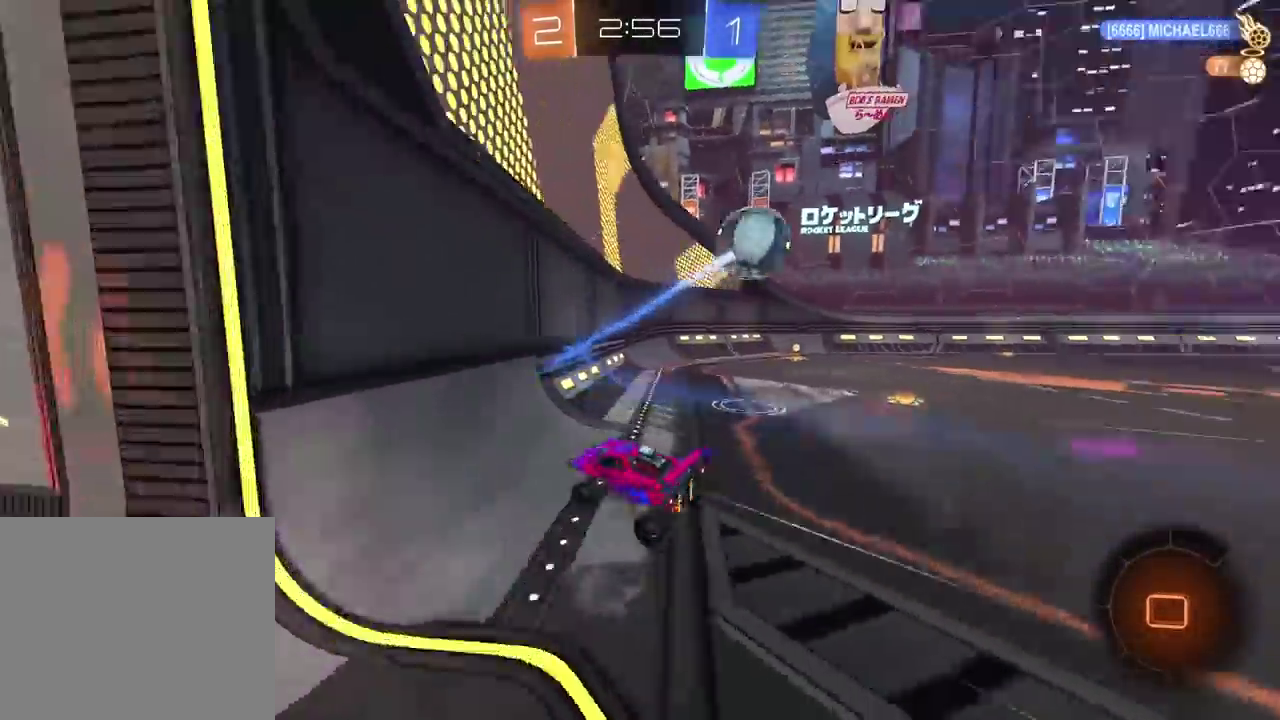
{"buttons": ["R2"], "left_stick": "up-right", "right_stick": "center", "events": [[100, "L2", "up"]]}
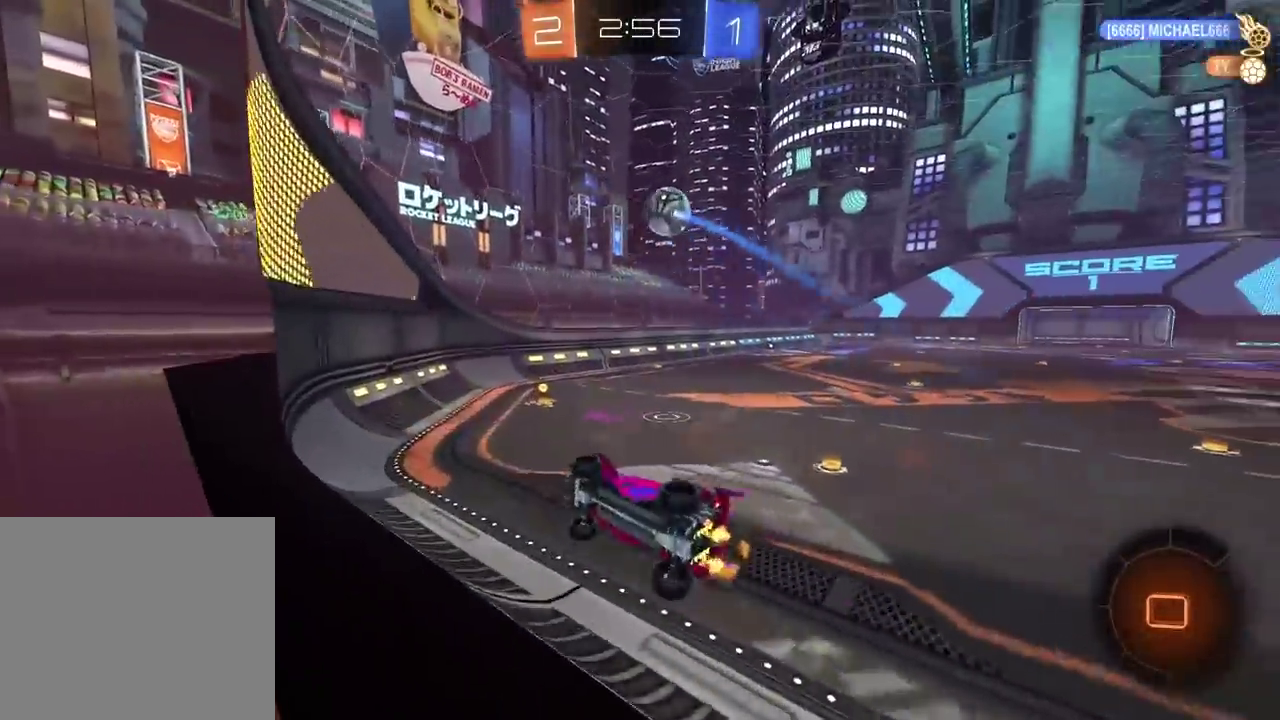
{"buttons": ["R2"], "left_stick": "center", "right_stick": "center", "events": [[283, "left_stick", "center"]]}
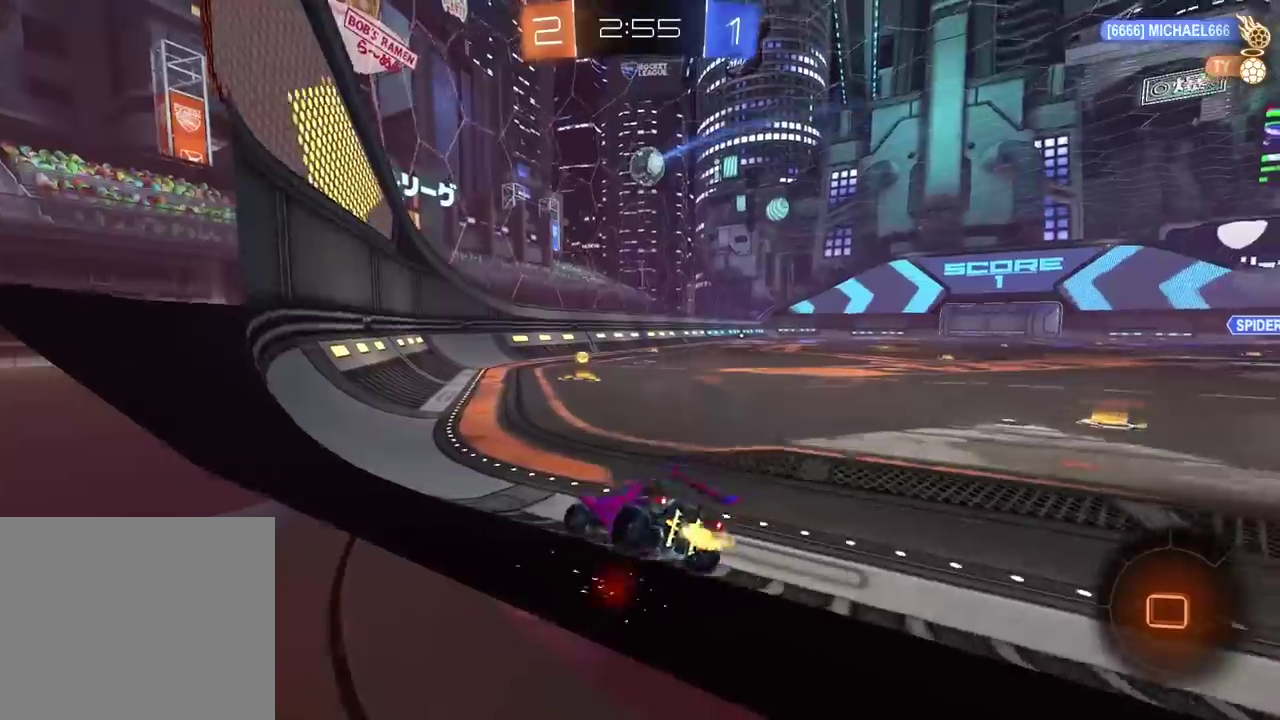
{"buttons": ["R2"], "left_stick": "right", "right_stick": "center", "events": [[100, "left_stick", "right"], [267, "left_stick", "center"], [383, "left_stick", "right"]]}
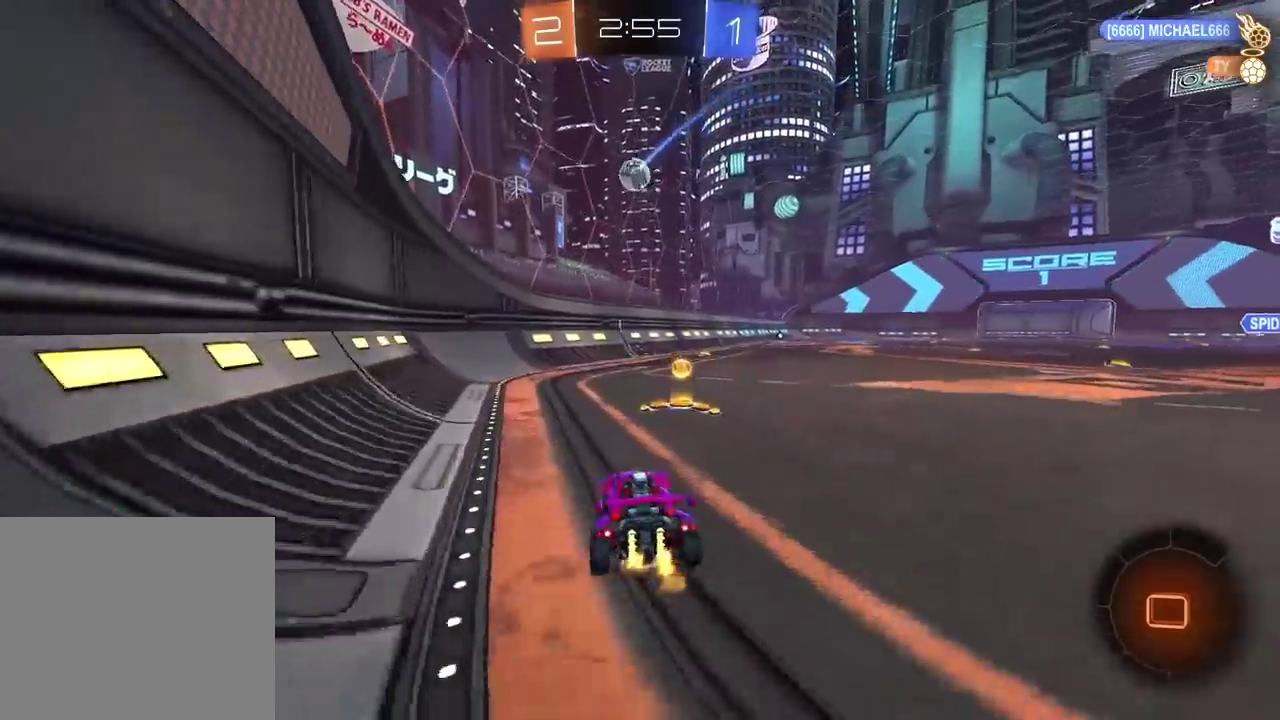
{"buttons": ["CIRCLE", "R2"], "left_stick": "center", "right_stick": "center", "events": [[217, "CIRCLE", "down"], [250, "left_stick", "center"]]}
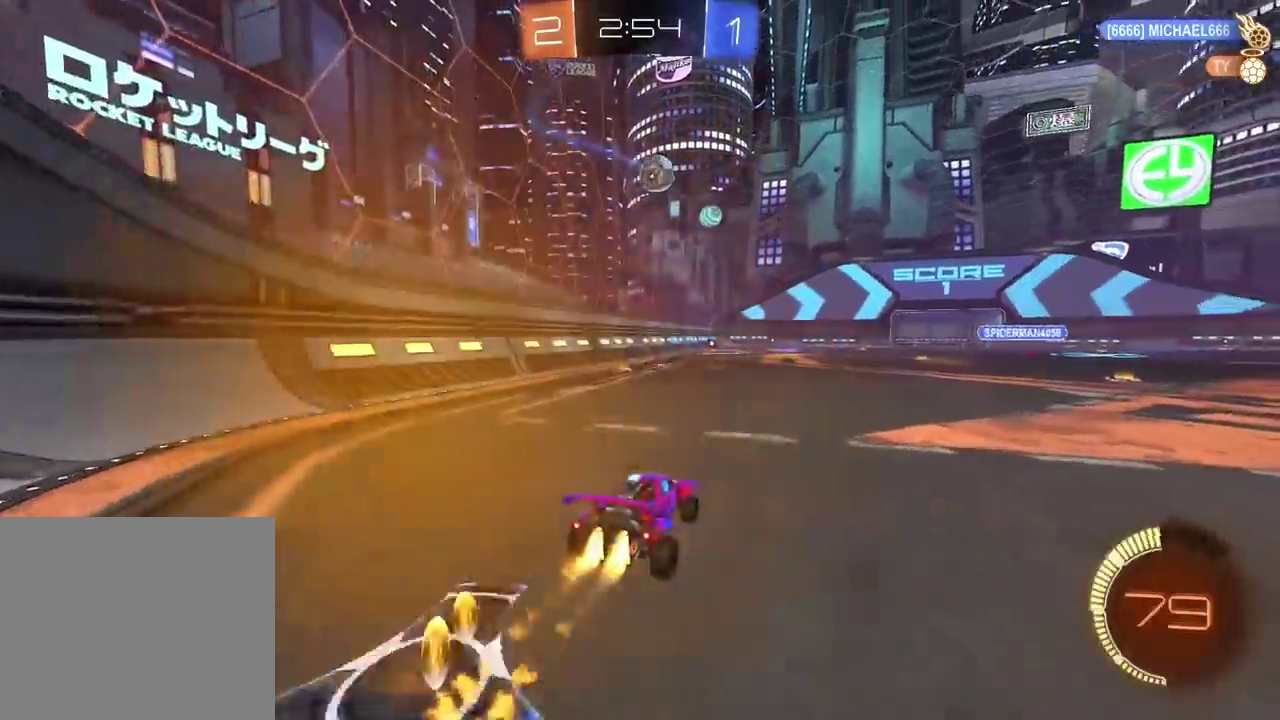
{"buttons": [], "left_stick": "right", "right_stick": "center", "events": [[33, "left_stick", "right"], [133, "CIRCLE", "up"], [133, "left_stick", "down-left"], [183, "left_stick", "center"], [300, "R2", "up"], [450, "left_stick", "right"]]}
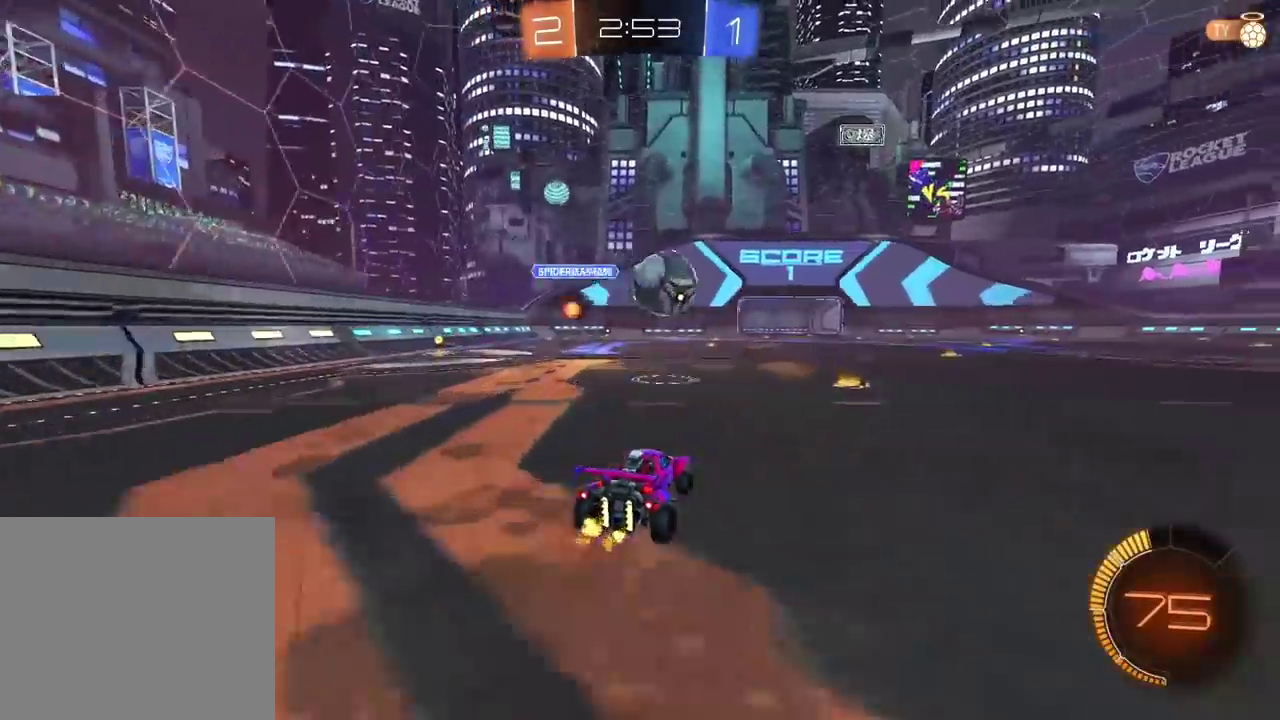
{"buttons": [], "left_stick": "left", "right_stick": "center", "events": [[333, "left_stick", "up-left"], [350, "L2", "down"], [417, "left_stick", "left"], [467, "L2", "up"]]}
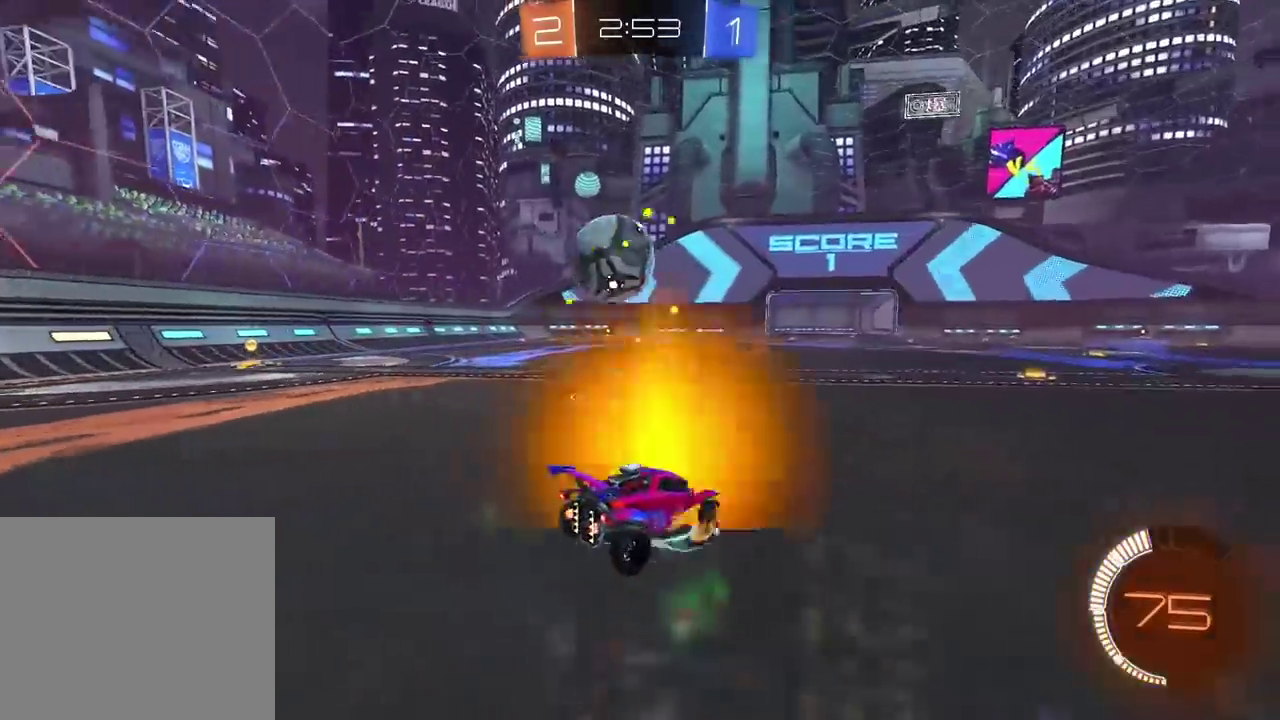
{"buttons": ["CIRCLE", "R2"], "left_stick": "center", "right_stick": "center", "events": [[117, "R2", "down"], [183, "left_stick", "center"], [283, "R2", "up"], [350, "R2", "down"], [467, "CIRCLE", "down"]]}
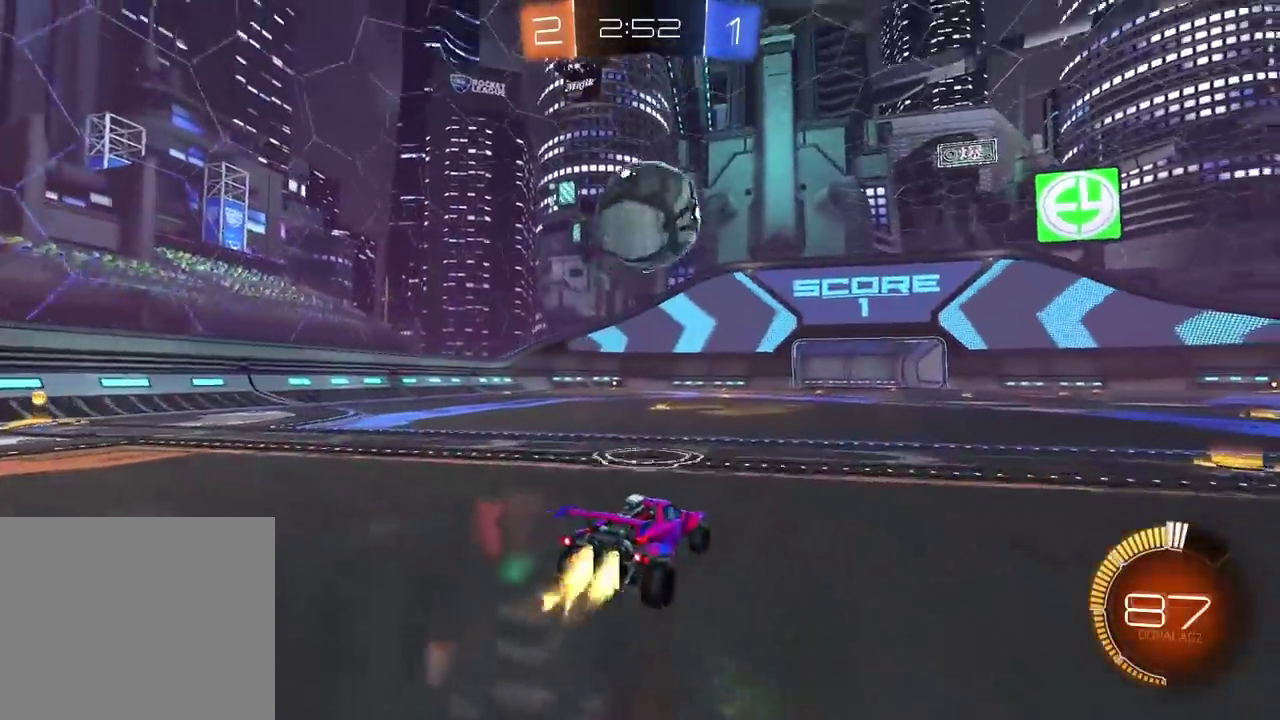
{"buttons": ["CROSS", "CIRCLE", "L2", "R2"], "left_stick": "down", "right_stick": "center"}
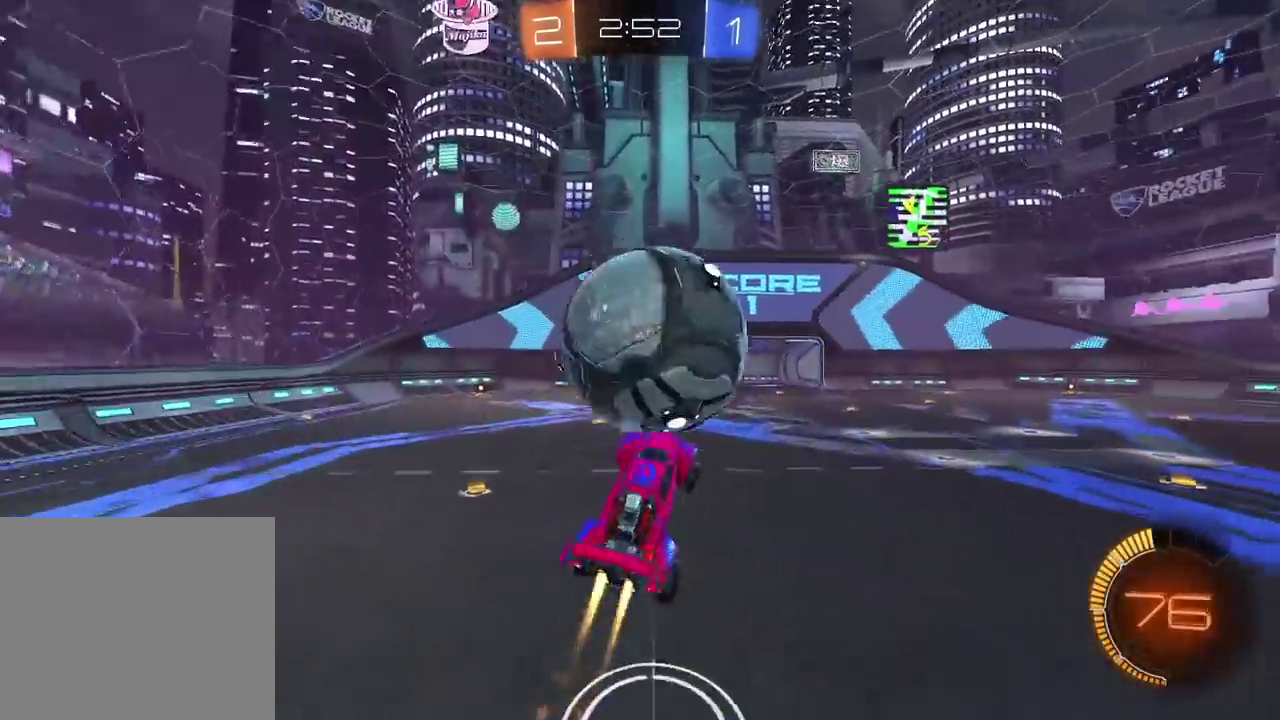
{"buttons": ["L2"], "left_stick": "down", "right_stick": "center"}
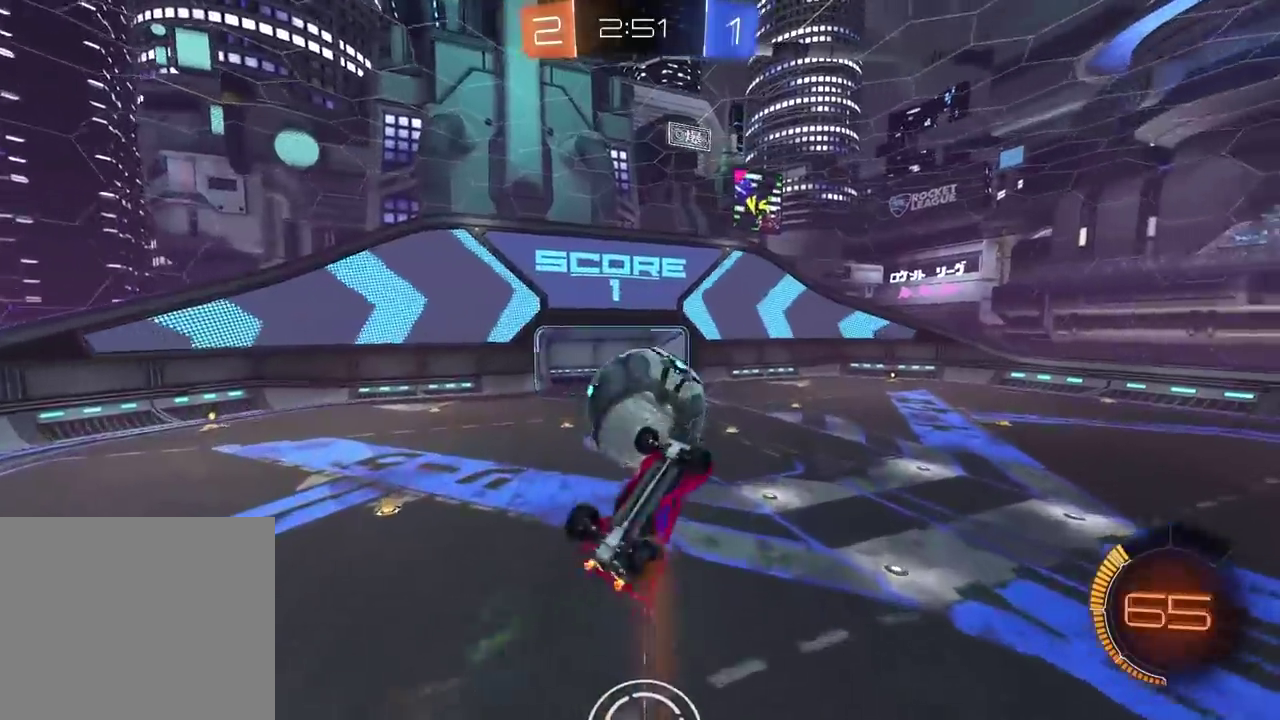
{"buttons": ["CIRCLE", "R2"], "left_stick": "center", "right_stick": "center", "events": [[33, "left_stick", "down-left"], [133, "CIRCLE", "down"], [150, "R2", "down"], [183, "left_stick", "center"], [200, "TRIANGLE", "down"], [233, "left_stick", "up"], [350, "L2", "up"], [350, "TRIANGLE", "up"], [400, "left_stick", "center"]]}
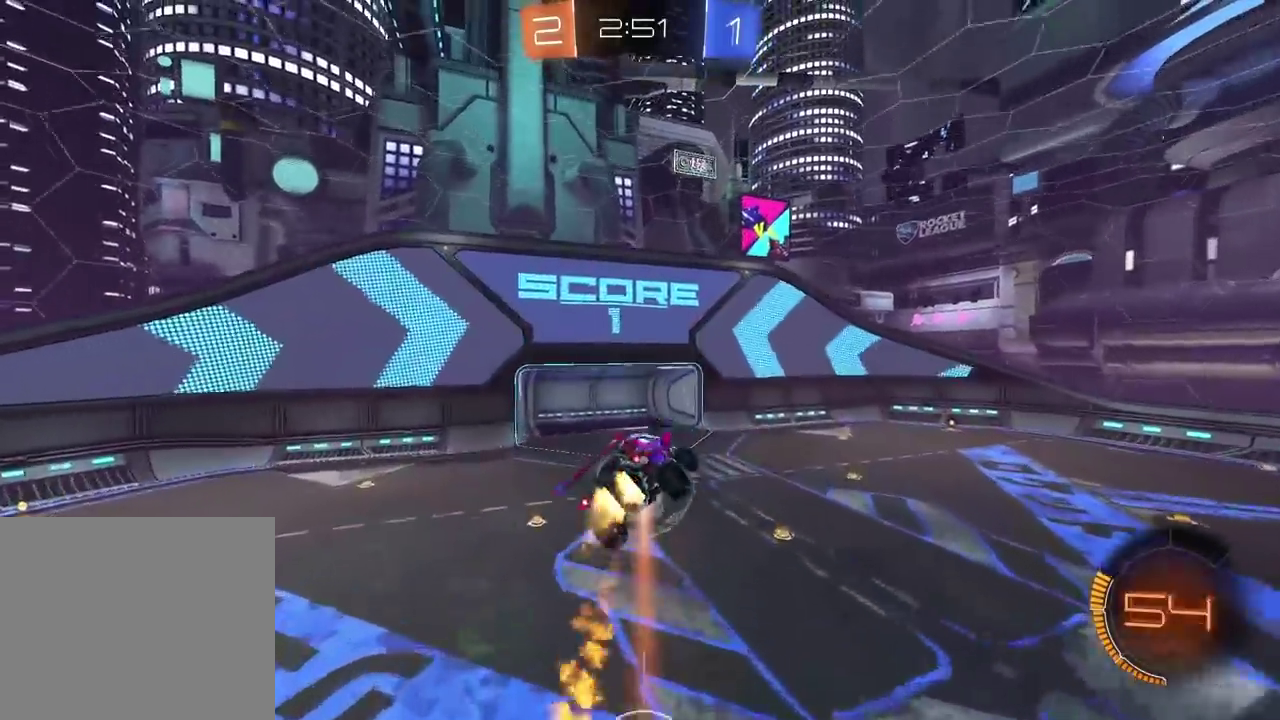
{"buttons": ["CIRCLE", "L2", "R2"], "left_stick": "up", "right_stick": "center", "events": [[50, "CIRCLE", "up"], [83, "R2", "up"], [183, "left_stick", "left"], [283, "left_stick", "up-left"], [383, "L2", "down"], [400, "R2", "down"], [433, "CIRCLE", "down"], [450, "left_stick", "up"]]}